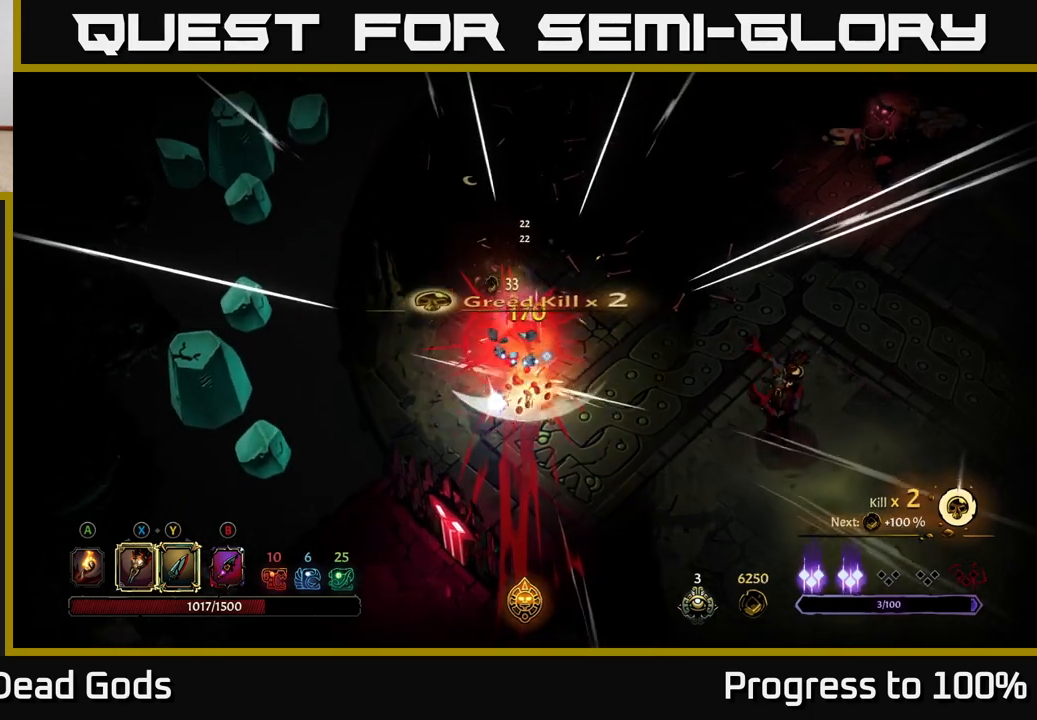
Gameplay with a controller (Xbox layout); each line is a JSON object with the inputs held at the frame after it. "events" lists button and stick changes between this image and that frame as [ms after this image, input, new state], when the widget could be followed in between.
{"buttons": [], "left_stick": "down-right", "right_stick": "center", "events": [[183, "left_stick", "right"], [317, "left_stick", "down-right"]]}
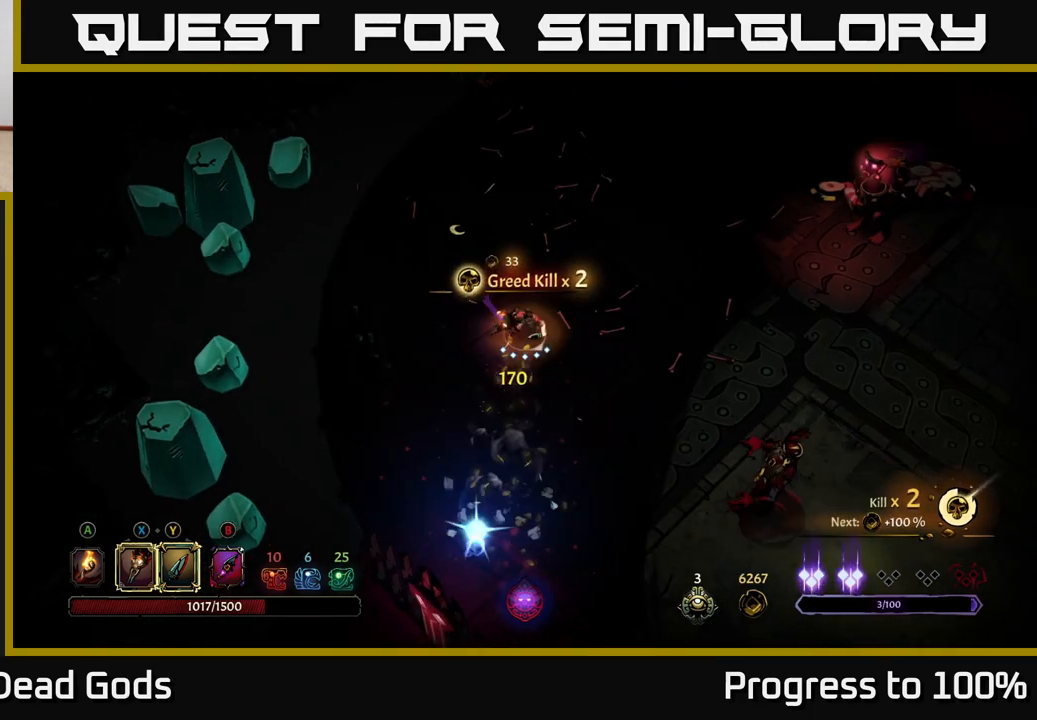
{"buttons": [], "left_stick": "up-right", "right_stick": "center", "events": [[100, "left_stick", "right"], [483, "left_stick", "up-right"]]}
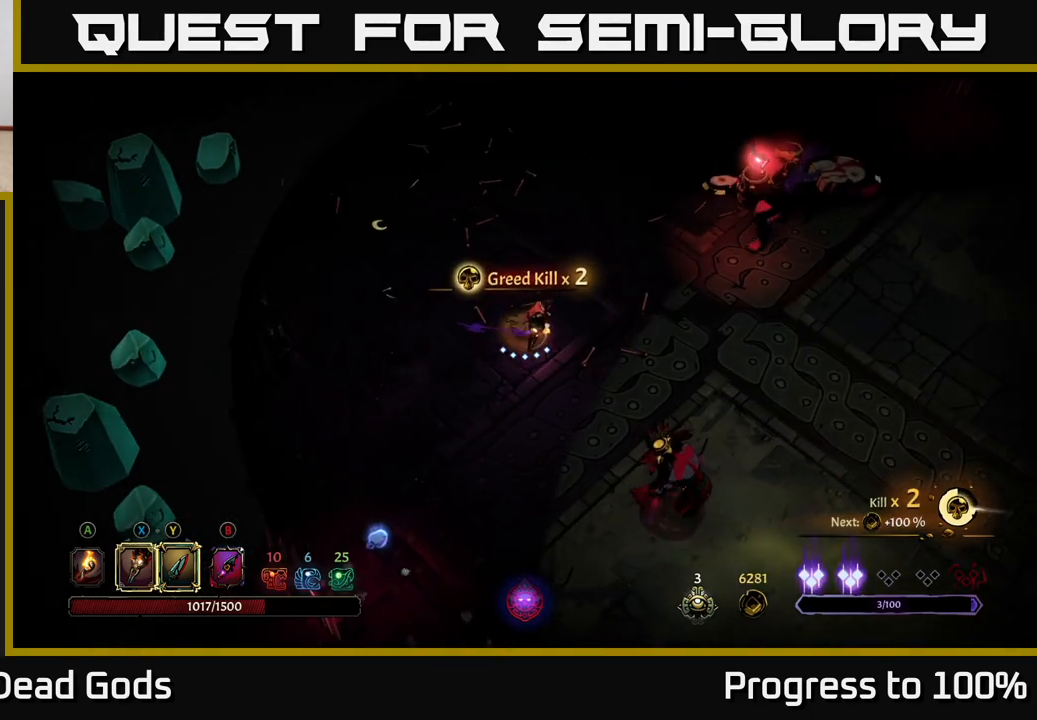
{"buttons": ["Y"], "left_stick": "up-right", "right_stick": "center", "events": [[300, "Y", "down"]]}
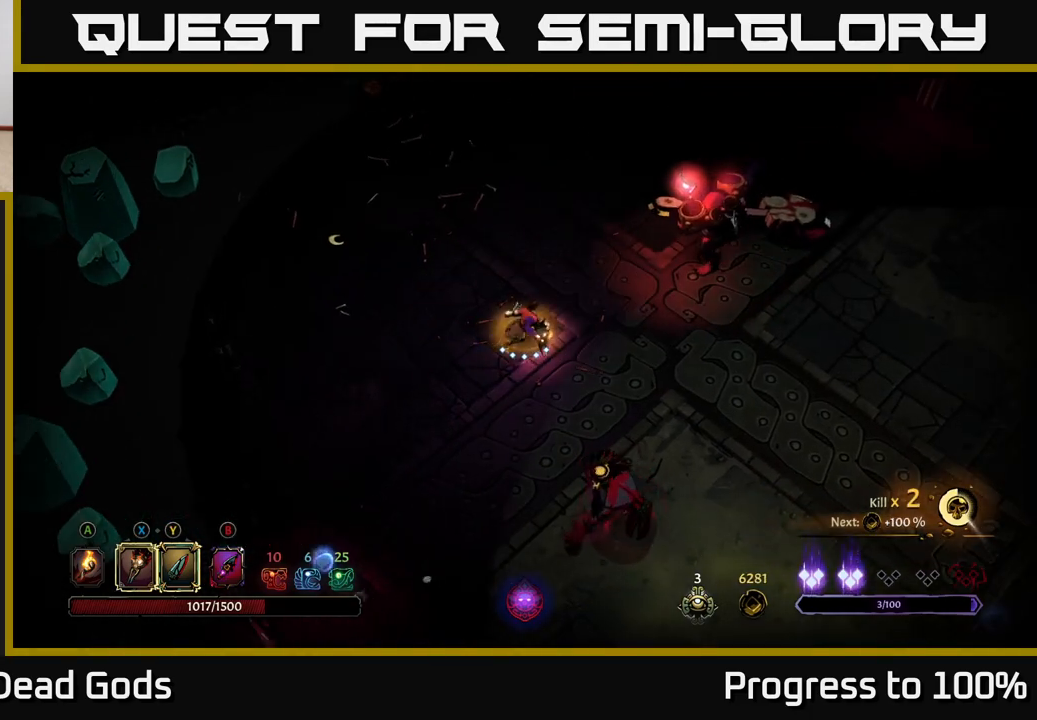
{"buttons": [], "left_stick": "center", "right_stick": "center", "events": [[133, "Y", "up"], [450, "left_stick", "center"]]}
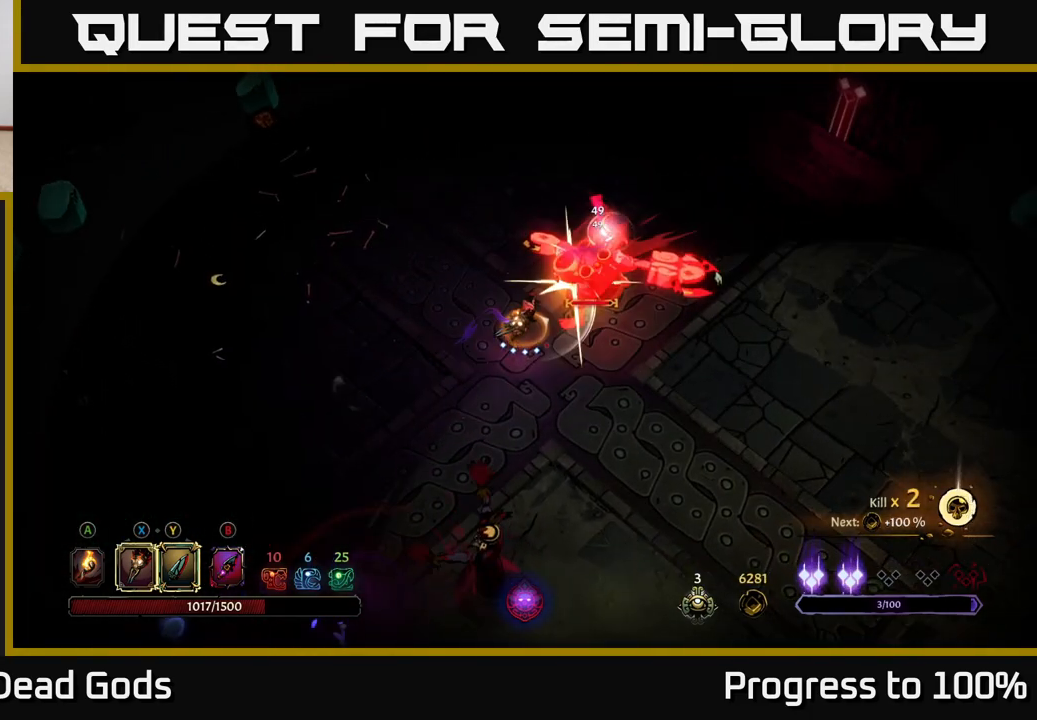
{"buttons": [], "left_stick": "right", "right_stick": "center", "events": [[433, "left_stick", "right"]]}
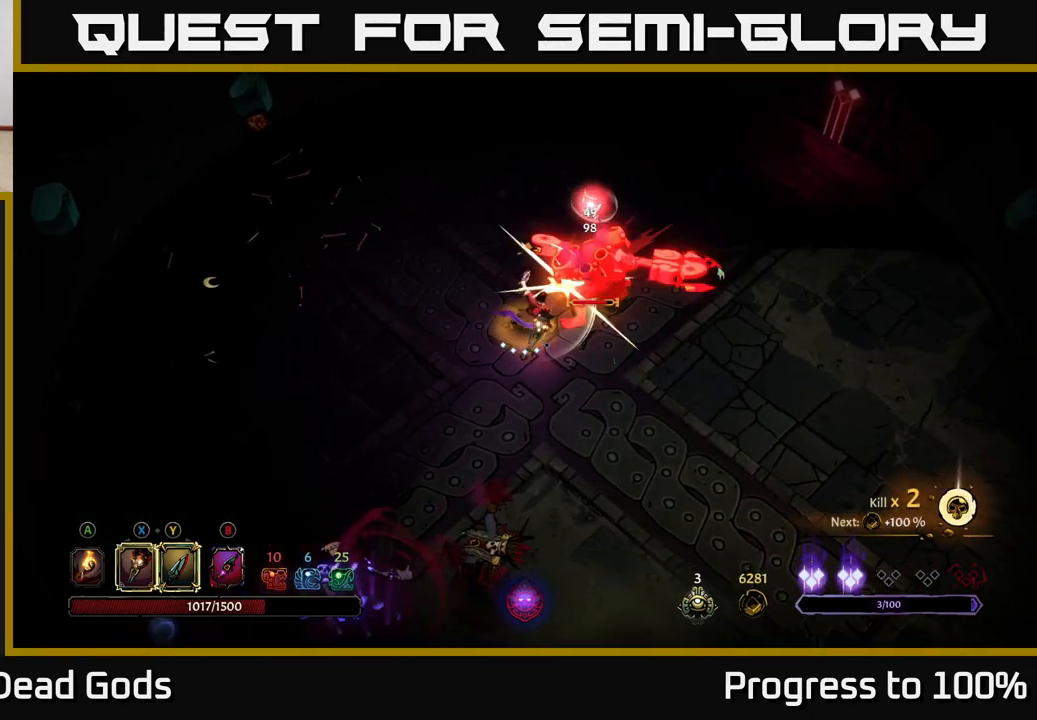
{"buttons": [], "left_stick": "up-right", "right_stick": "center", "events": [[17, "X", "down"], [183, "X", "up"], [183, "left_stick", "up-right"], [317, "X", "down"], [467, "X", "up"]]}
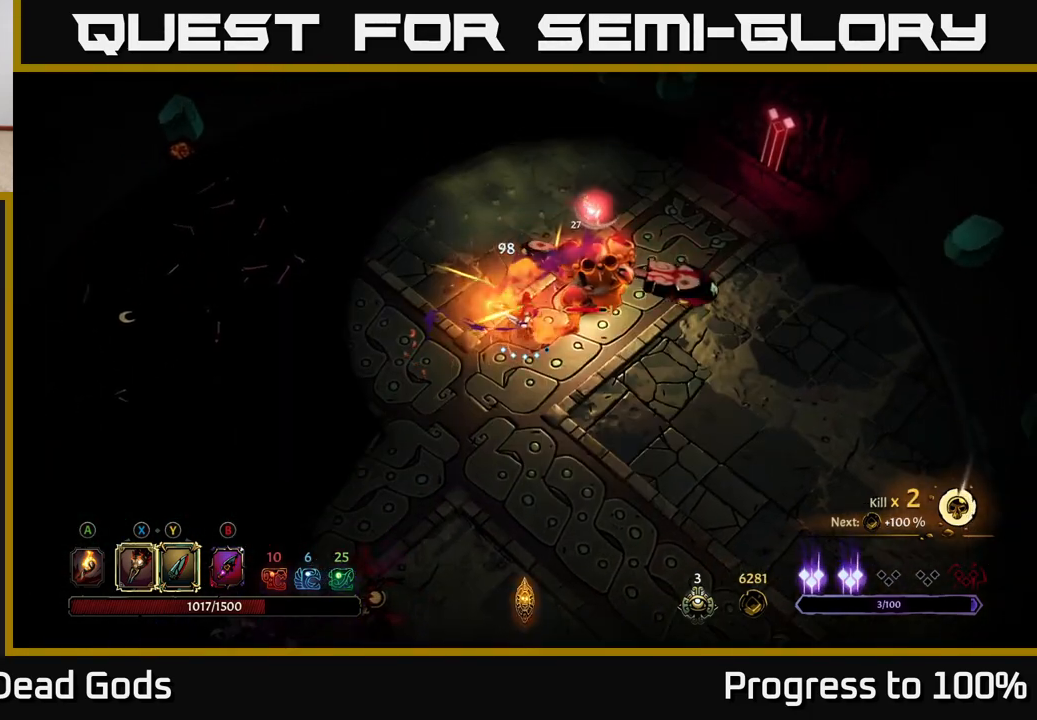
{"buttons": [], "left_stick": "up-right", "right_stick": "center", "events": [[50, "X", "down"], [200, "X", "up"], [300, "X", "down"], [450, "X", "up"]]}
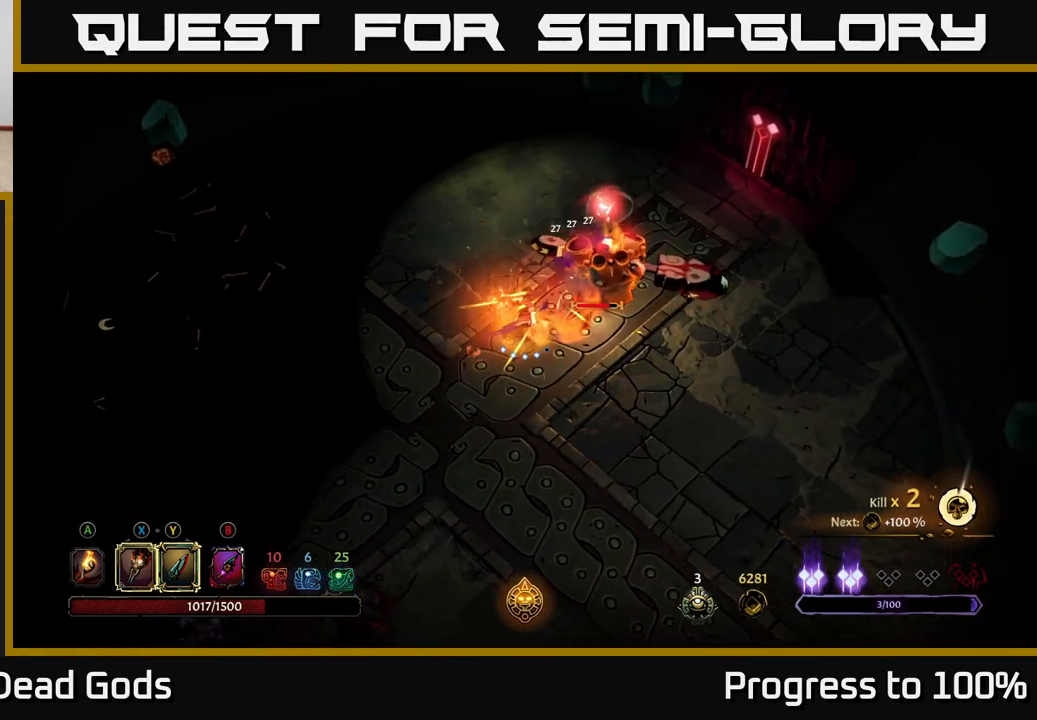
{"buttons": [], "left_stick": "up-right", "right_stick": "center", "events": [[83, "Y", "down"], [200, "Y", "up"]]}
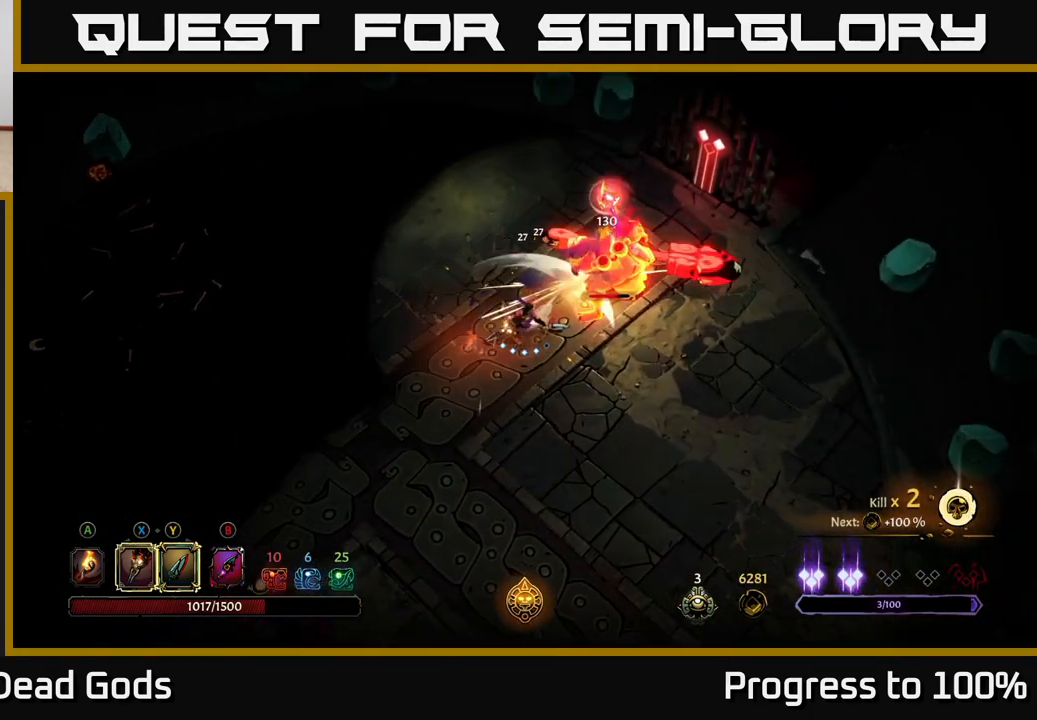
{"buttons": [], "left_stick": "down", "right_stick": "center", "events": [[33, "left_stick", "center"], [267, "left_stick", "down"]]}
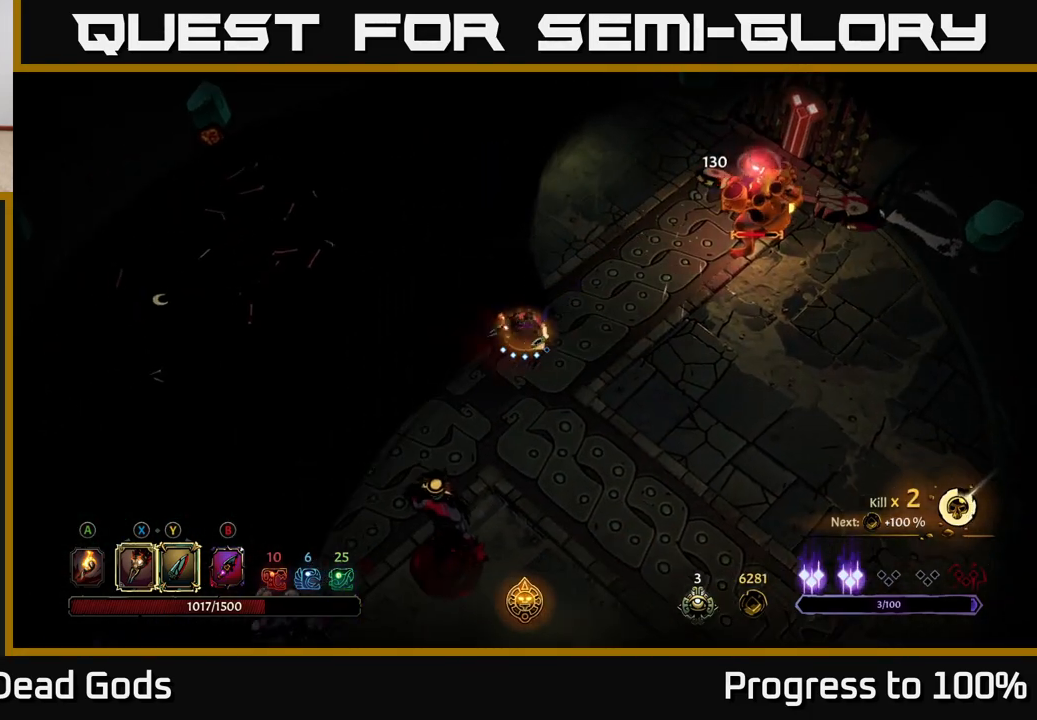
{"buttons": ["Y"], "left_stick": "down", "right_stick": "center", "events": [[283, "Y", "down"]]}
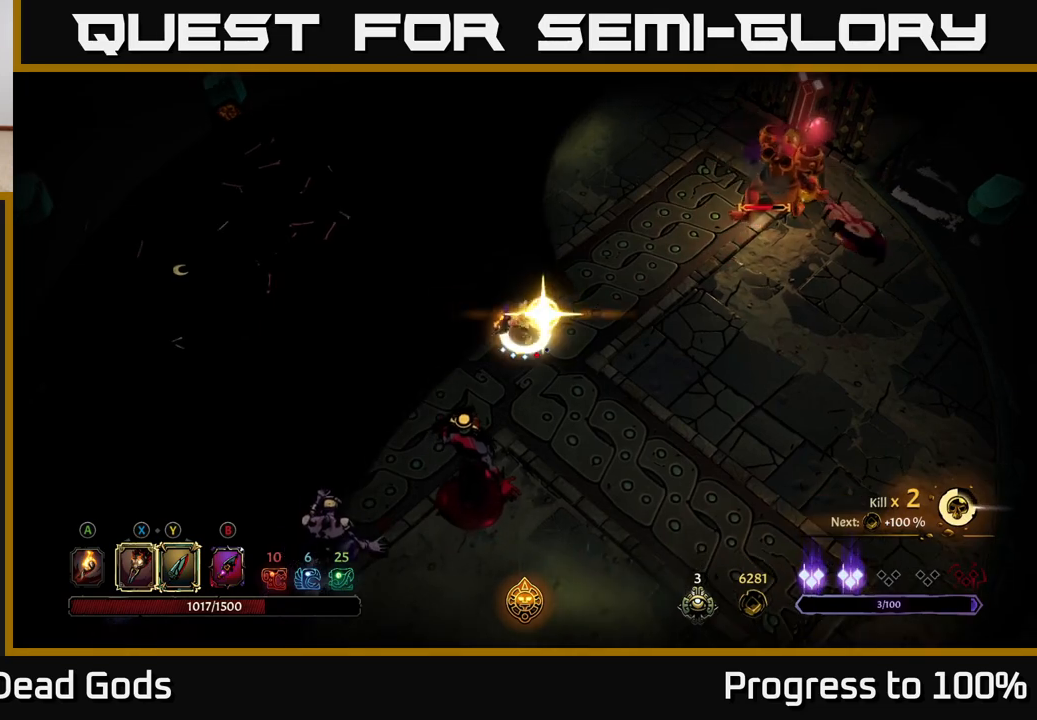
{"buttons": [], "left_stick": "center", "right_stick": "center", "events": [[83, "Y", "up"], [383, "left_stick", "center"]]}
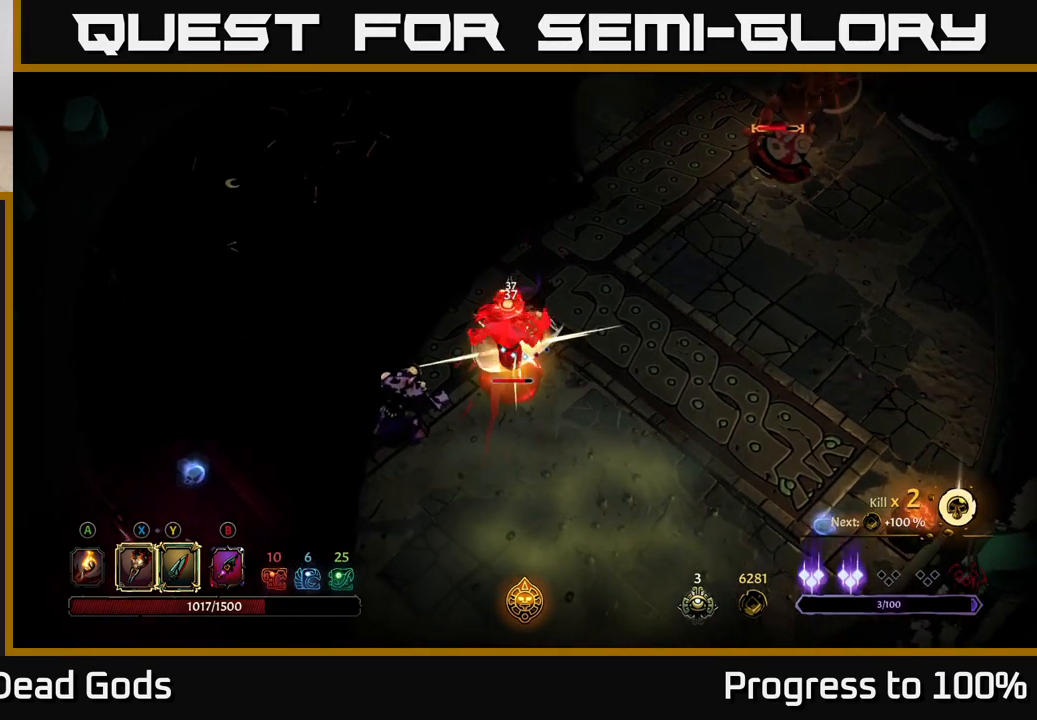
{"buttons": ["X"], "left_stick": "center", "right_stick": "center", "events": [[450, "X", "down"]]}
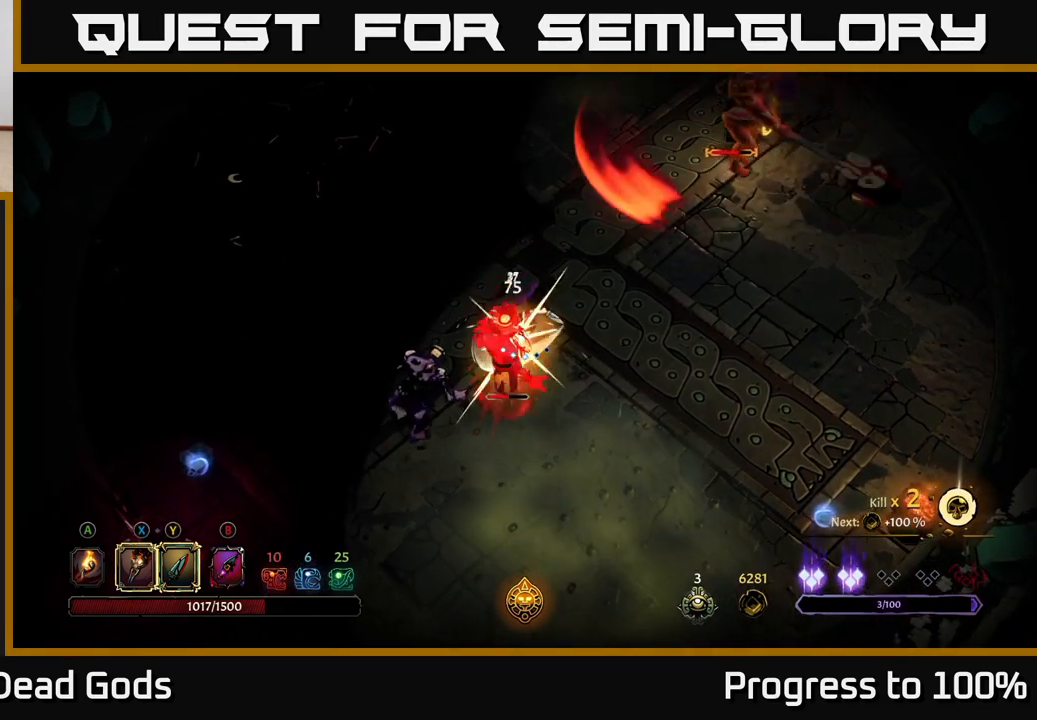
{"buttons": [], "left_stick": "up", "right_stick": "center", "events": [[117, "X", "up"], [250, "X", "down"], [400, "X", "up"], [433, "left_stick", "up"]]}
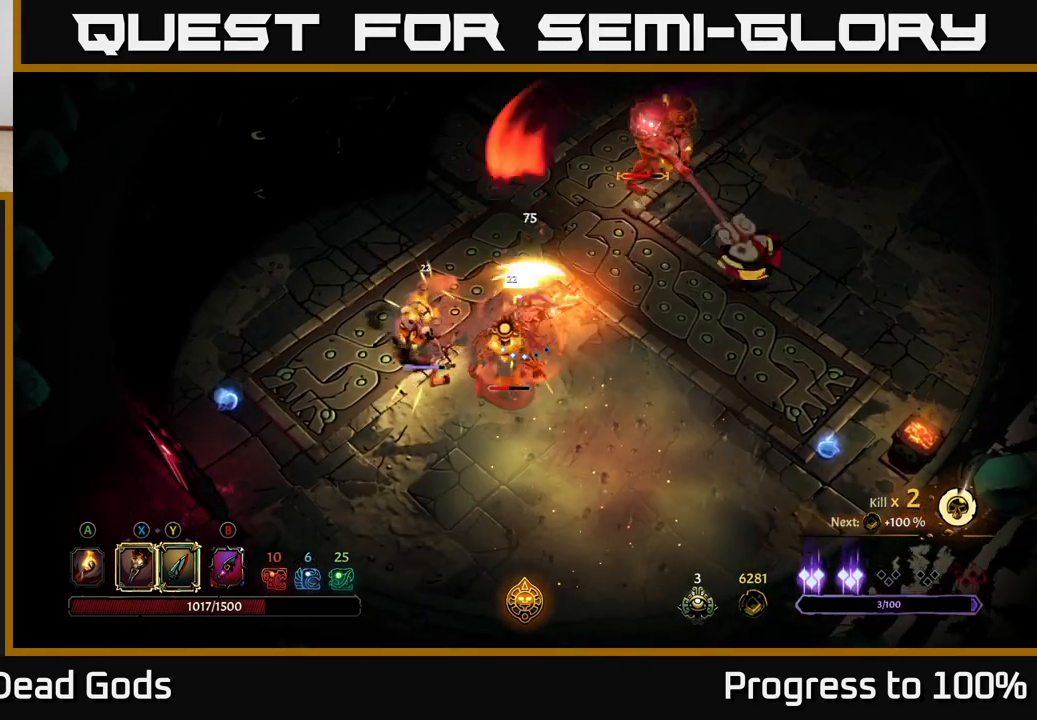
{"buttons": [], "left_stick": "up-right", "right_stick": "center", "events": [[50, "left_stick", "up-right"], [150, "R2", "down"], [350, "R2", "up"]]}
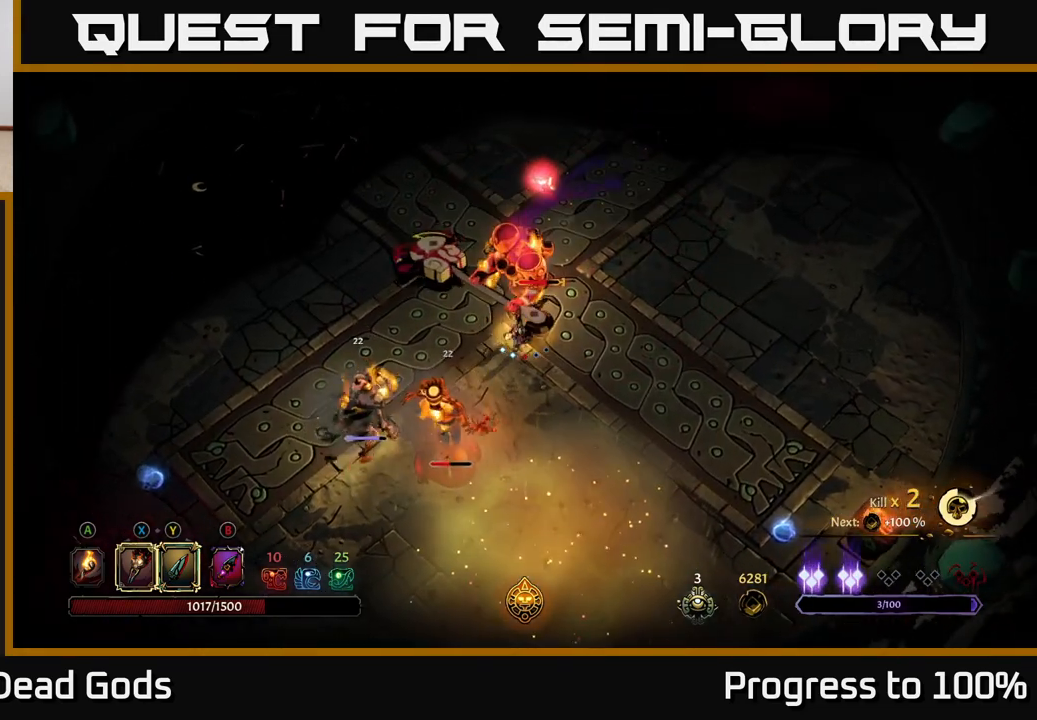
{"buttons": [], "left_stick": "up-right", "right_stick": "center", "events": [[133, "R2", "down"], [233, "R2", "up"], [300, "R2", "down"], [400, "R2", "up"]]}
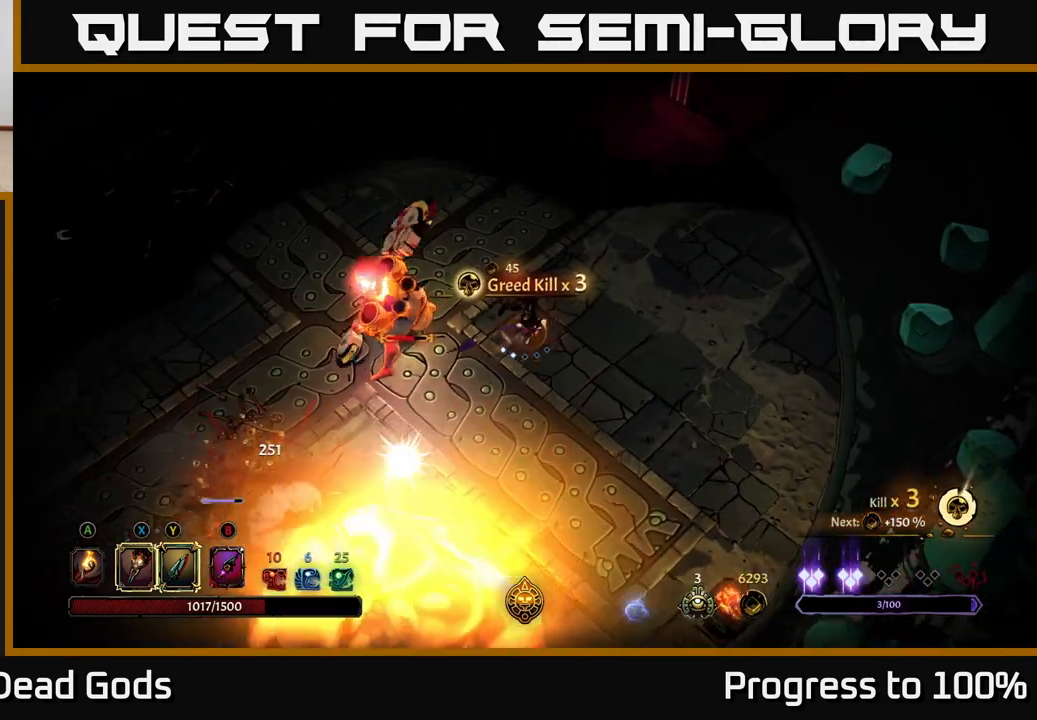
{"buttons": [], "left_stick": "down-right", "right_stick": "center", "events": [[117, "left_stick", "down"], [283, "left_stick", "down-right"]]}
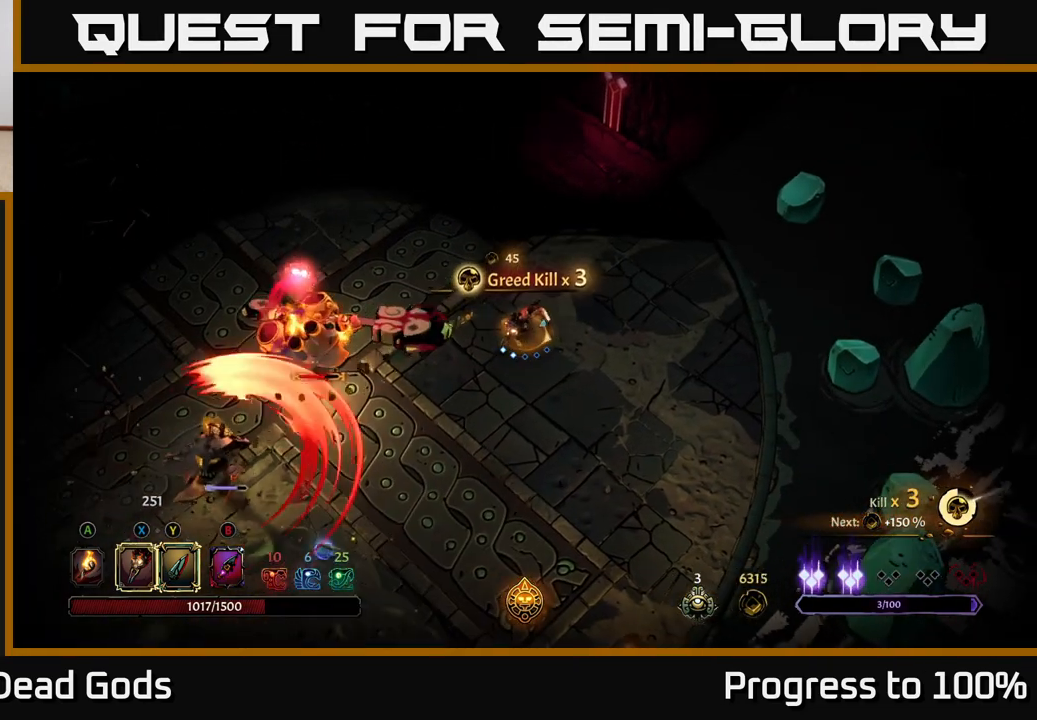
{"buttons": [], "left_stick": "down-left", "right_stick": "center", "events": [[133, "left_stick", "down-left"]]}
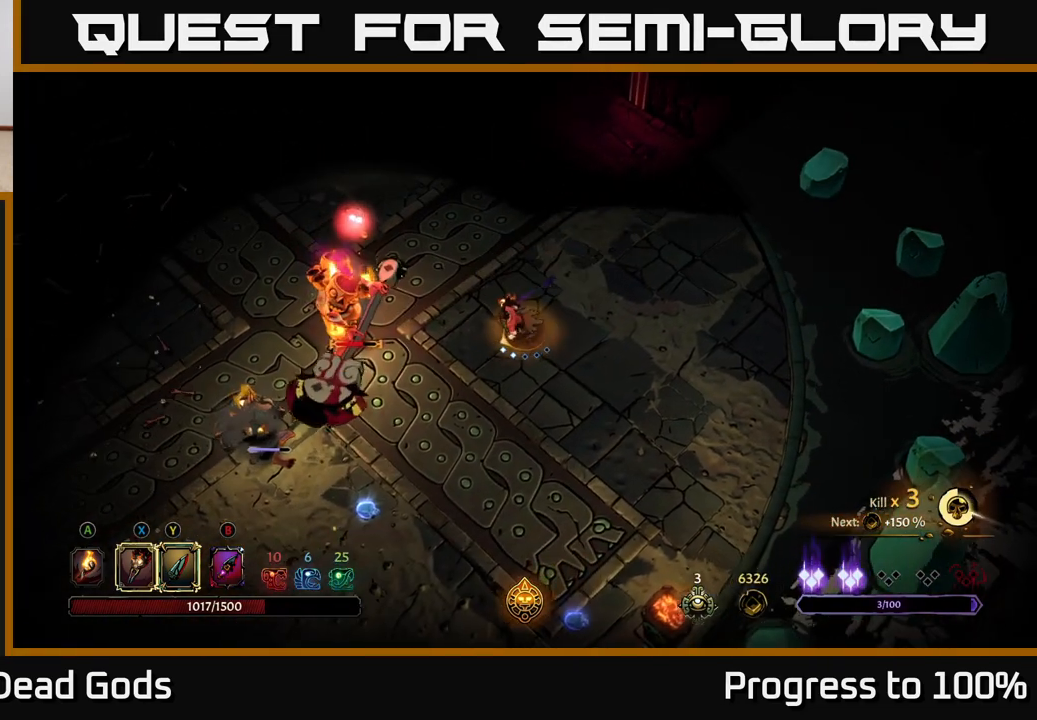
{"buttons": [], "left_stick": "left", "right_stick": "center", "events": [[67, "Y", "down"], [83, "left_stick", "left"], [400, "Y", "up"]]}
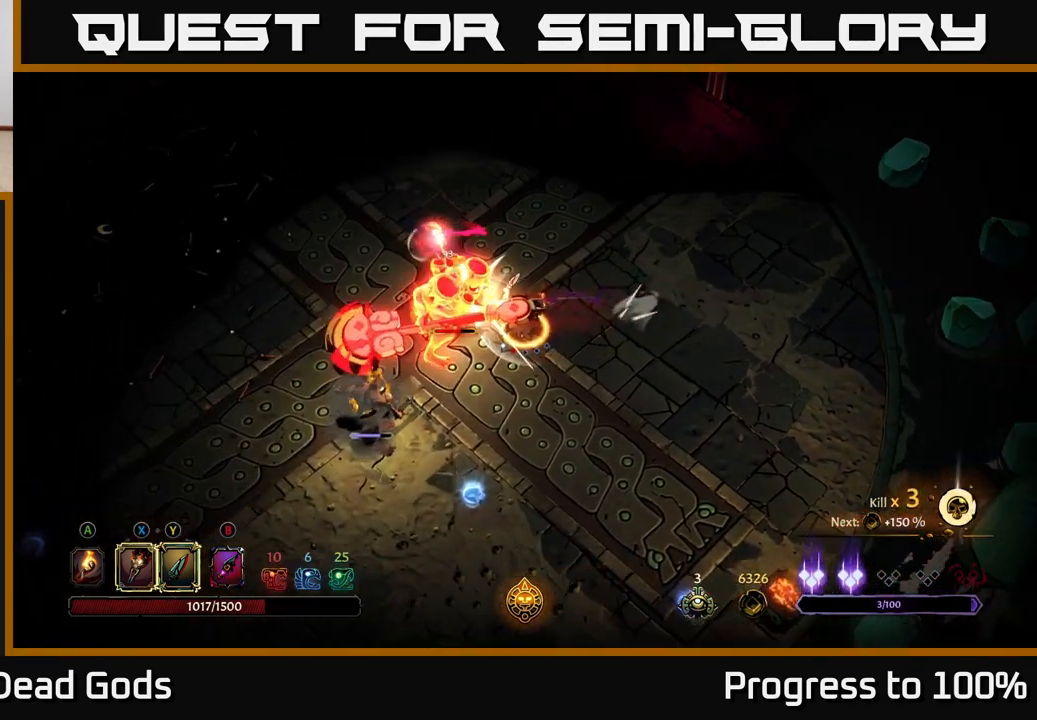
{"buttons": [], "left_stick": "center", "right_stick": "center", "events": [[50, "left_stick", "center"]]}
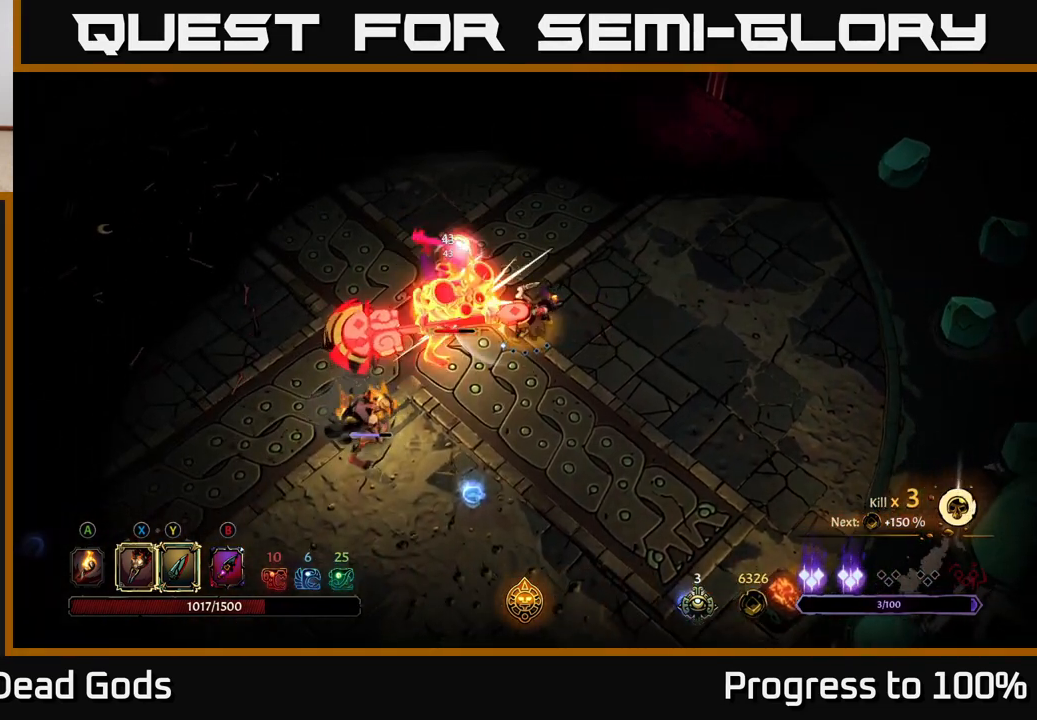
{"buttons": [], "left_stick": "left", "right_stick": "center", "events": [[317, "X", "down"], [317, "left_stick", "left"], [433, "X", "up"]]}
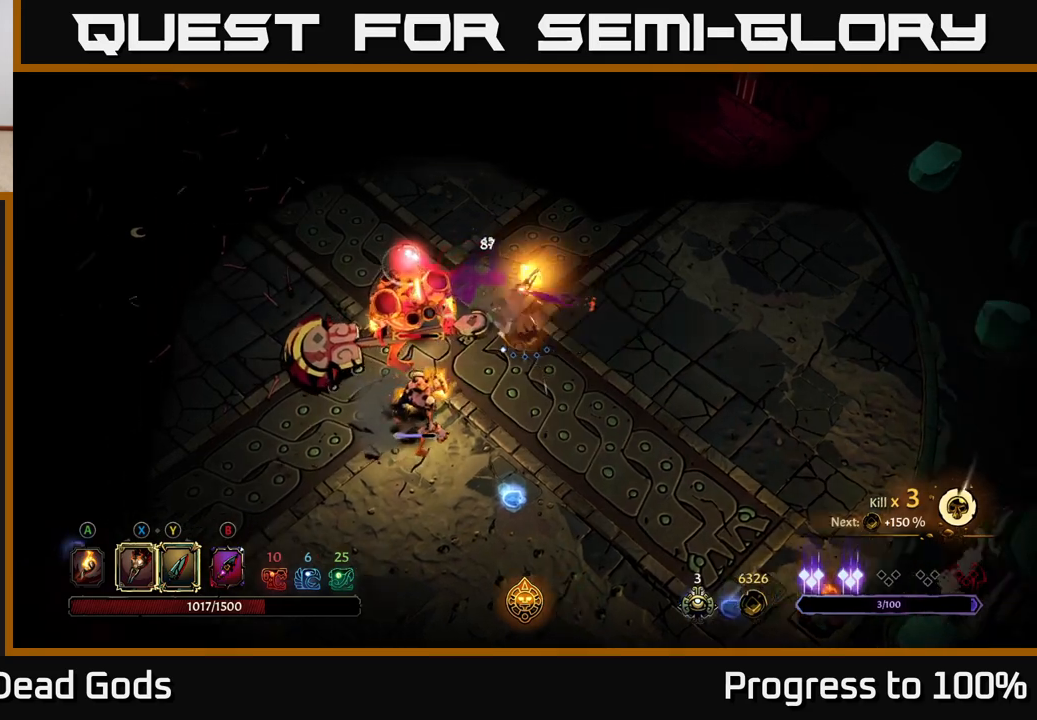
{"buttons": [], "left_stick": "center", "right_stick": "center", "events": [[100, "X", "down"], [233, "X", "up"], [333, "left_stick", "center"], [350, "X", "down"], [500, "X", "up"]]}
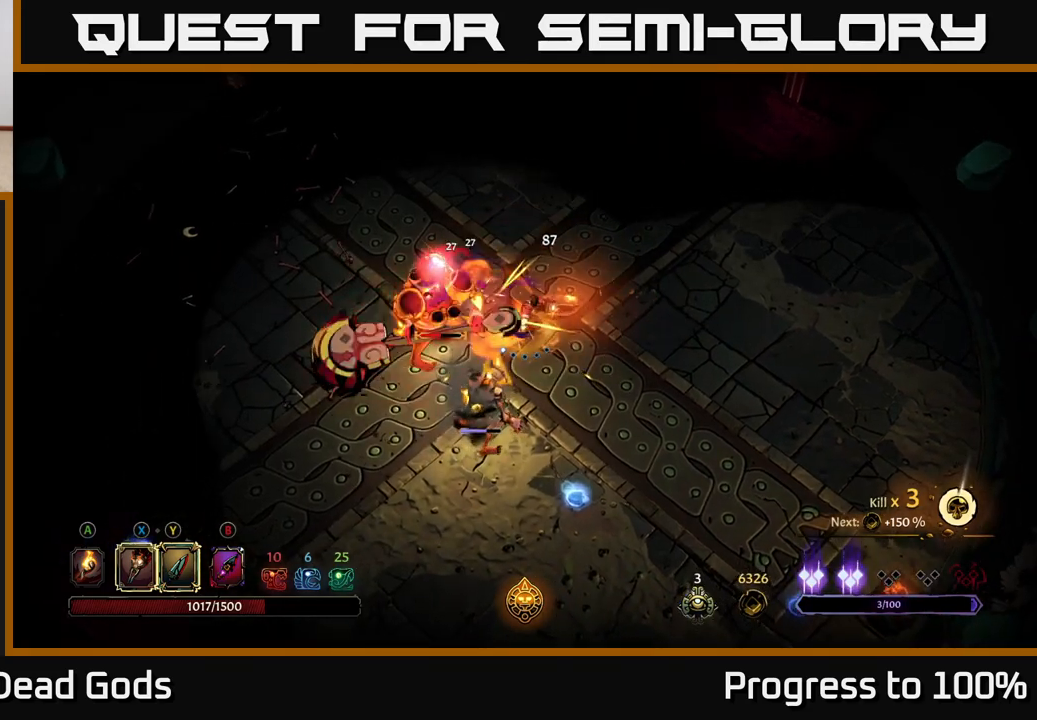
{"buttons": [], "left_stick": "center", "right_stick": "center", "events": [[67, "left_stick", "down"], [133, "X", "down"], [233, "X", "up"], [267, "left_stick", "down-left"], [417, "left_stick", "center"]]}
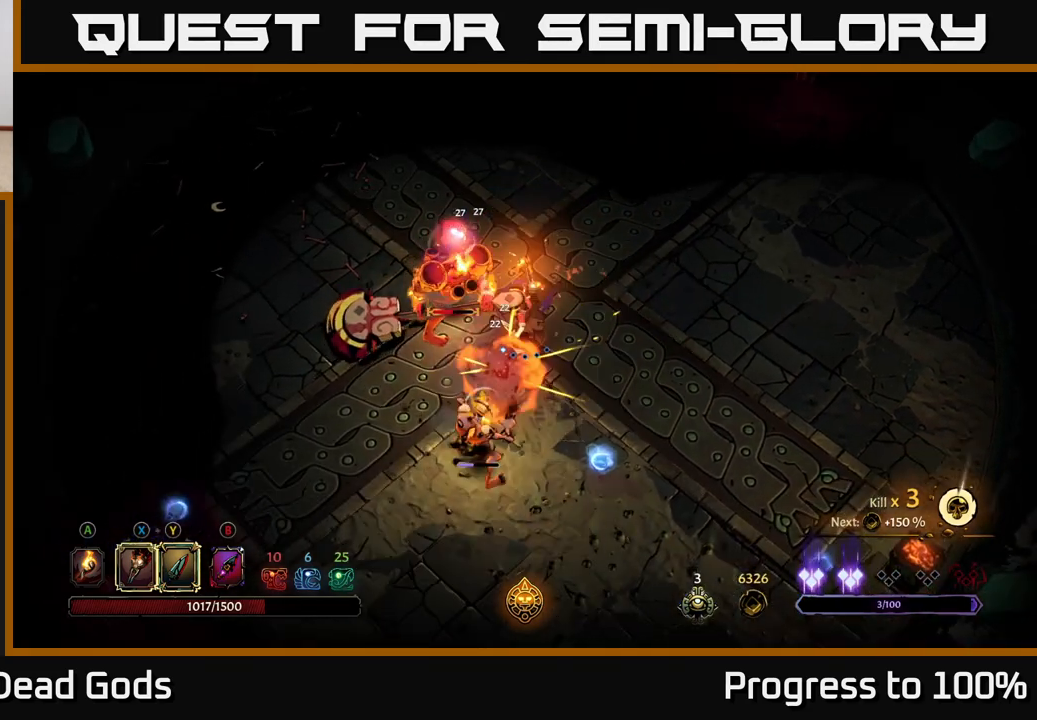
{"buttons": [], "left_stick": "right", "right_stick": "center", "events": [[50, "left_stick", "up-right"], [383, "left_stick", "right"]]}
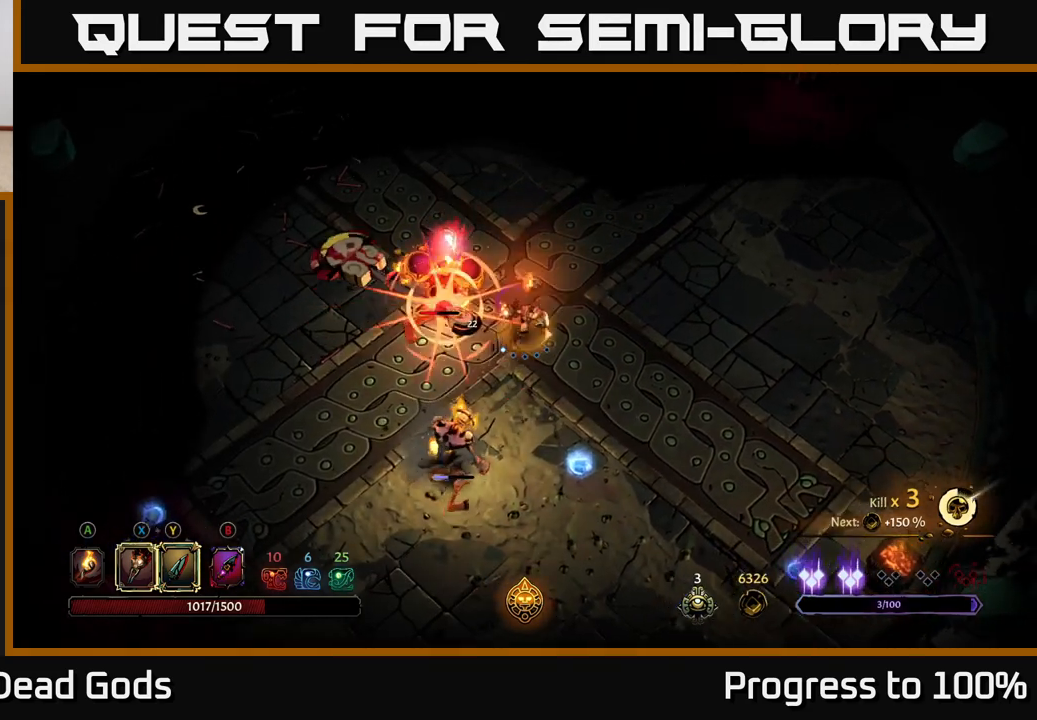
{"buttons": ["R2"], "left_stick": "up-left", "right_stick": "center", "events": [[300, "left_stick", "up-left"], [333, "R2", "down"]]}
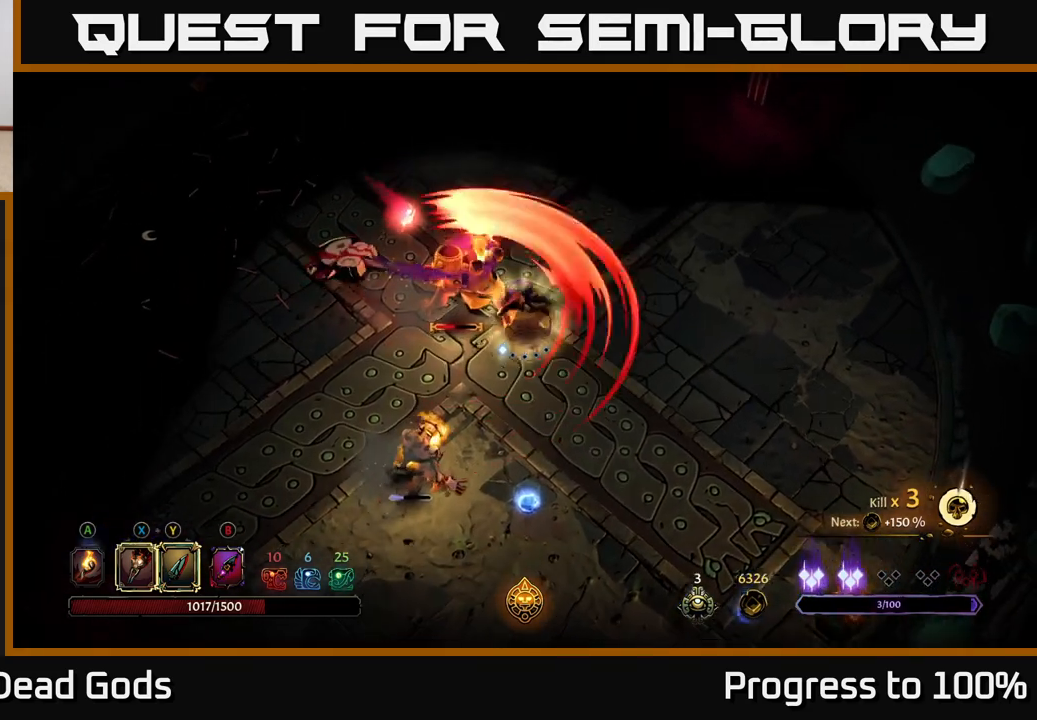
{"buttons": [], "left_stick": "up-left", "right_stick": "center", "events": [[33, "R2", "up"], [33, "left_stick", "left"], [333, "left_stick", "up-left"]]}
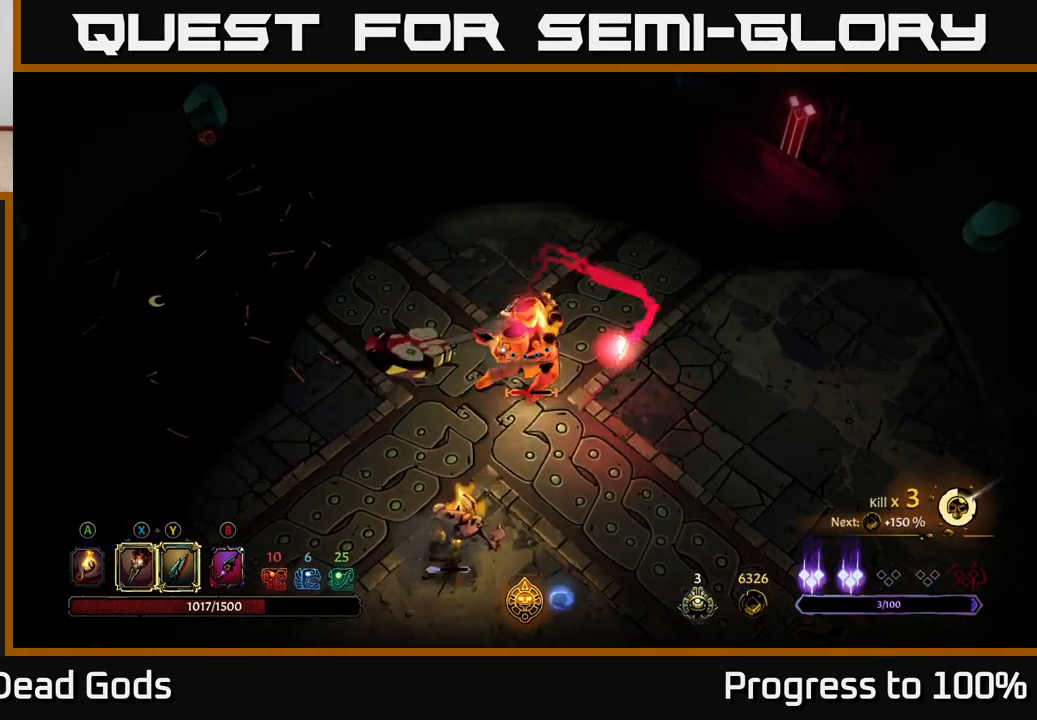
{"buttons": [], "left_stick": "down-left", "right_stick": "center", "events": [[50, "left_stick", "left"], [167, "R2", "down"], [167, "left_stick", "down-left"], [300, "R2", "up"]]}
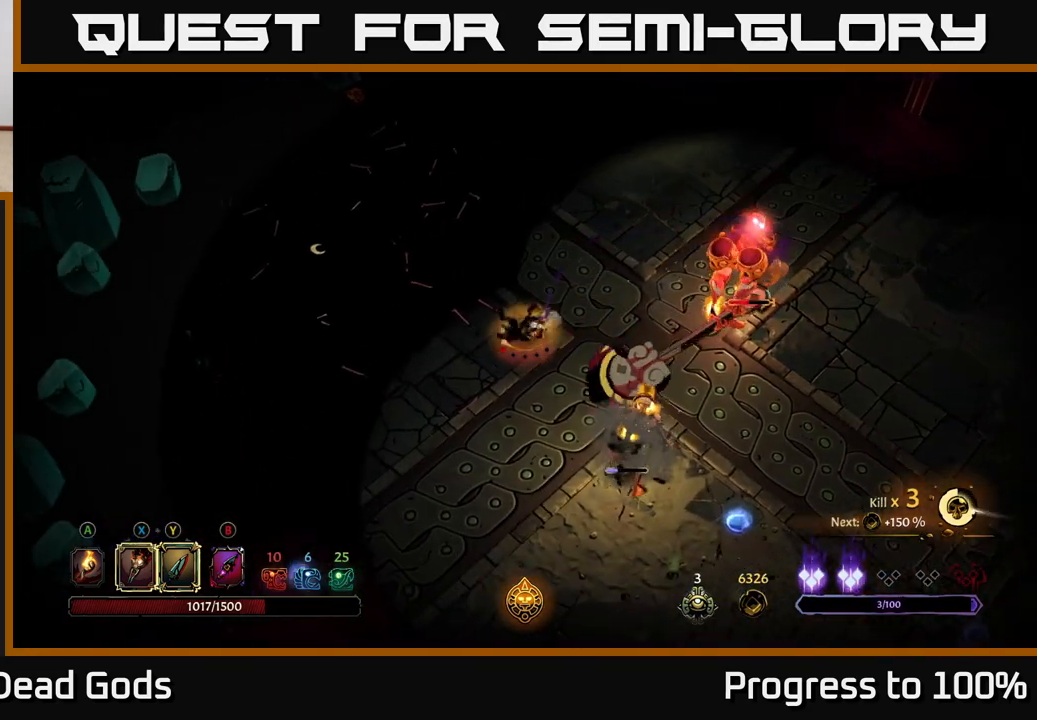
{"buttons": [], "left_stick": "down-left", "right_stick": "center", "events": []}
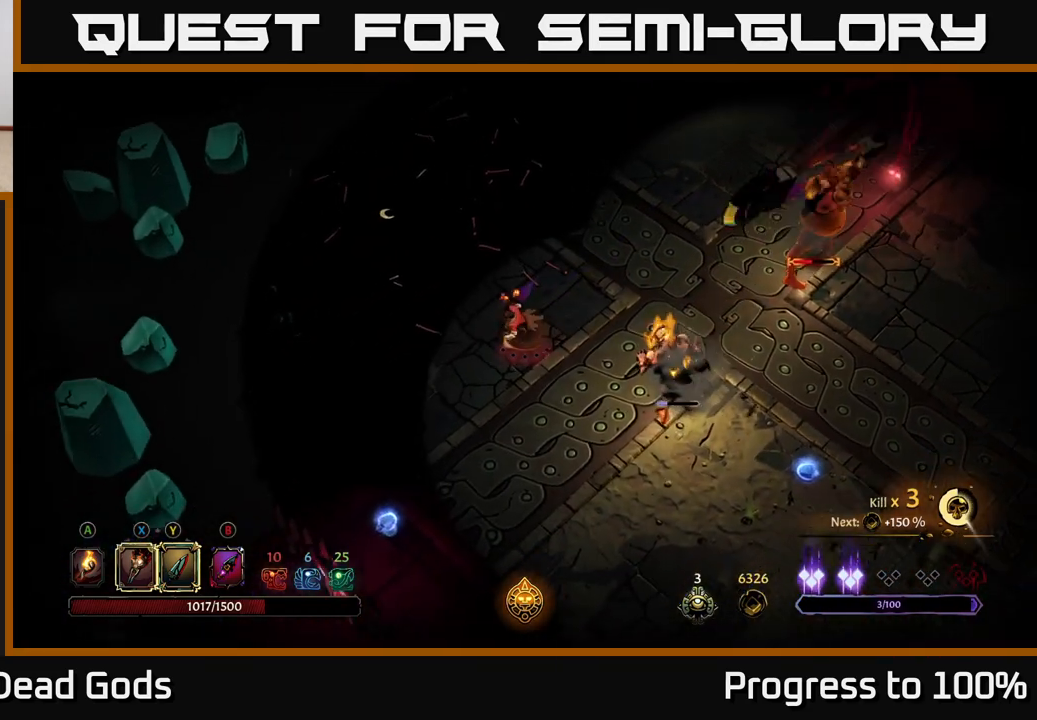
{"buttons": [], "left_stick": "right", "right_stick": "center", "events": [[433, "left_stick", "down-right"], [500, "left_stick", "right"]]}